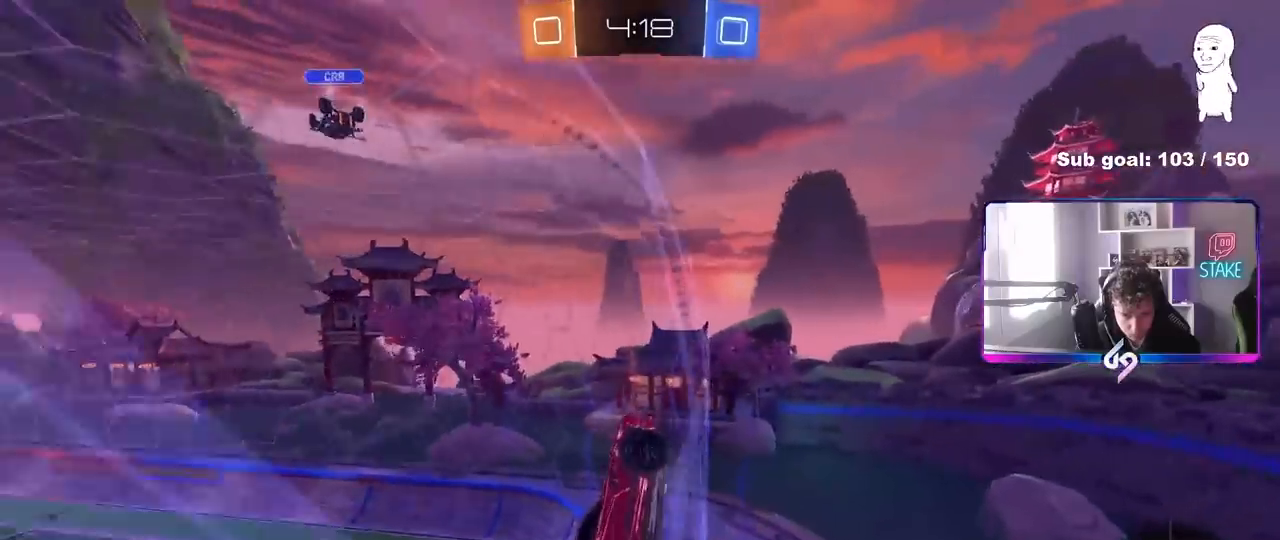
Gameplay with keyboard and mouse; each line is a JSON object with the keys and mouse buttons held at the frame after it. "events" lists presses ("down") and releases ("up") of "1", "2", "3", "4", "5", "a", "alt", "c", "caps_lock", "ctrl", "d", "e", "f", "g", "q", "r", "s", "shift", "space", "t", "tab", "v", "w", "x", "z", "mouse_left", "mouse_wheel" and "mouse_right" between this image and that frame as [ms after this image, input, new state], when the widget could be followed in between. "mouse_left", "mouse_wheel", "mouse_right" = the "left", "wheel", "right" buttons of the "mouse" list. No other keys are recorded. "wheel" means that the mouse wheel is clicked or scrolled. "mouse_move" is the direction in which the mouse moves at that frame (one of eight, or "still"), when it could be read.
{"keys": ["d", "s", "space"], "mouse": ["right"], "mouse_move": "still", "events": [[17, "d", "down"], [383, "space", "down"], [483, "mouse_right", "down"]]}
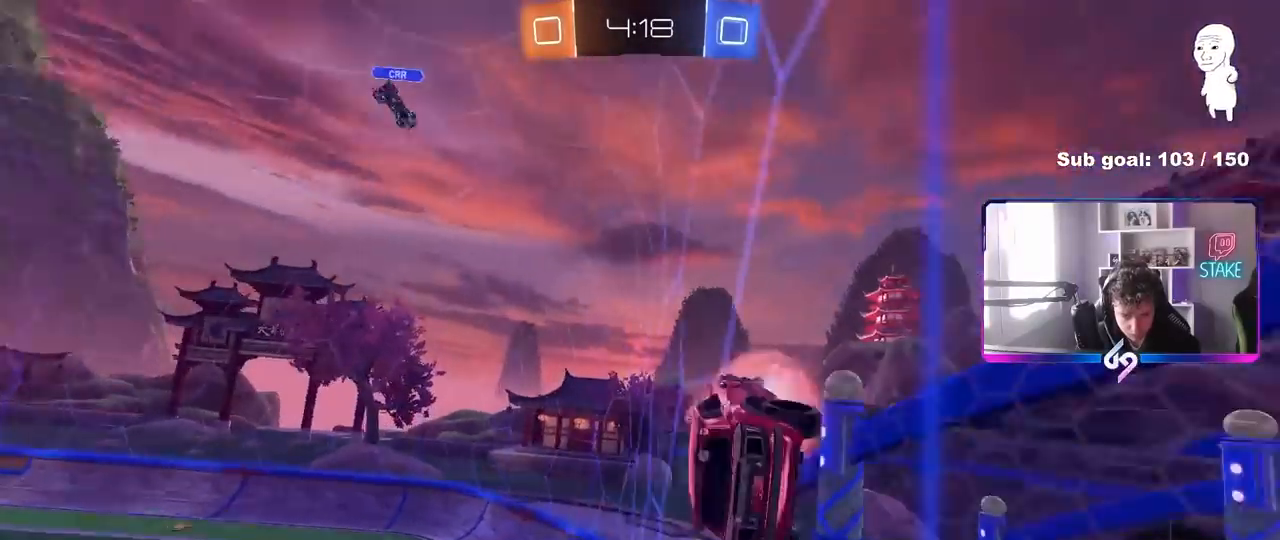
{"keys": ["d", "s", "shift"], "mouse": [], "mouse_move": "still", "events": [[33, "a", "down"], [67, "space", "up"], [117, "d", "up"], [217, "d", "down"], [267, "a", "up"], [267, "mouse_right", "up"], [300, "shift", "down"]]}
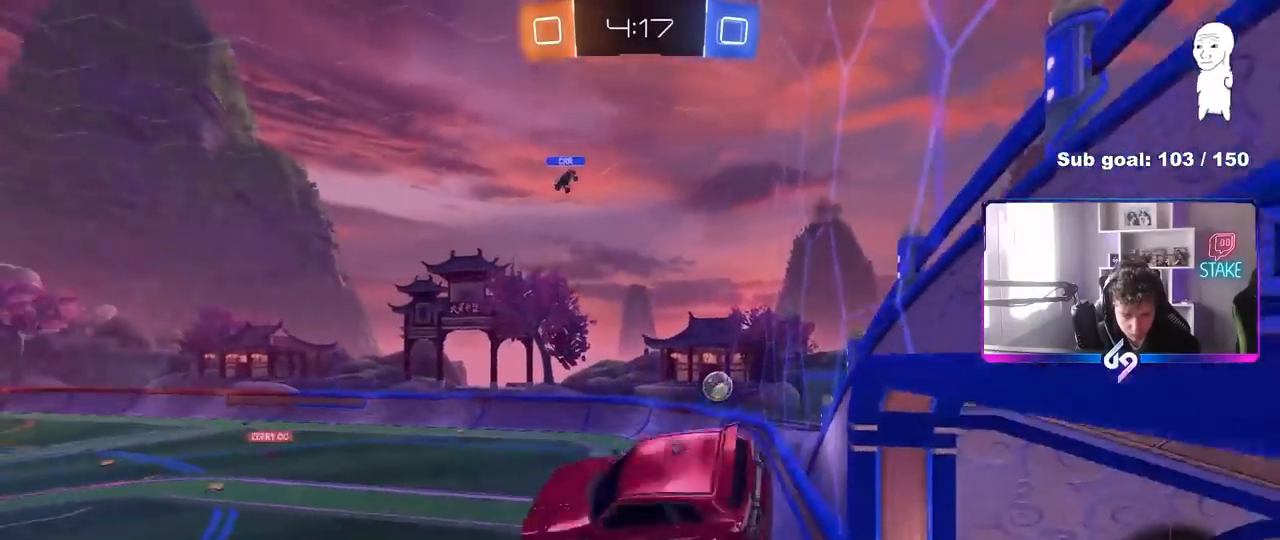
{"keys": ["a", "shift", "w"], "mouse": ["left", "right"], "mouse_move": "still", "events": [[83, "mouse_left", "down"], [83, "s", "up"], [183, "d", "up"], [233, "w", "down"], [283, "a", "down"], [283, "mouse_left", "up"], [367, "a", "up"], [417, "a", "down"], [467, "mouse_left", "down"], [467, "mouse_right", "down"]]}
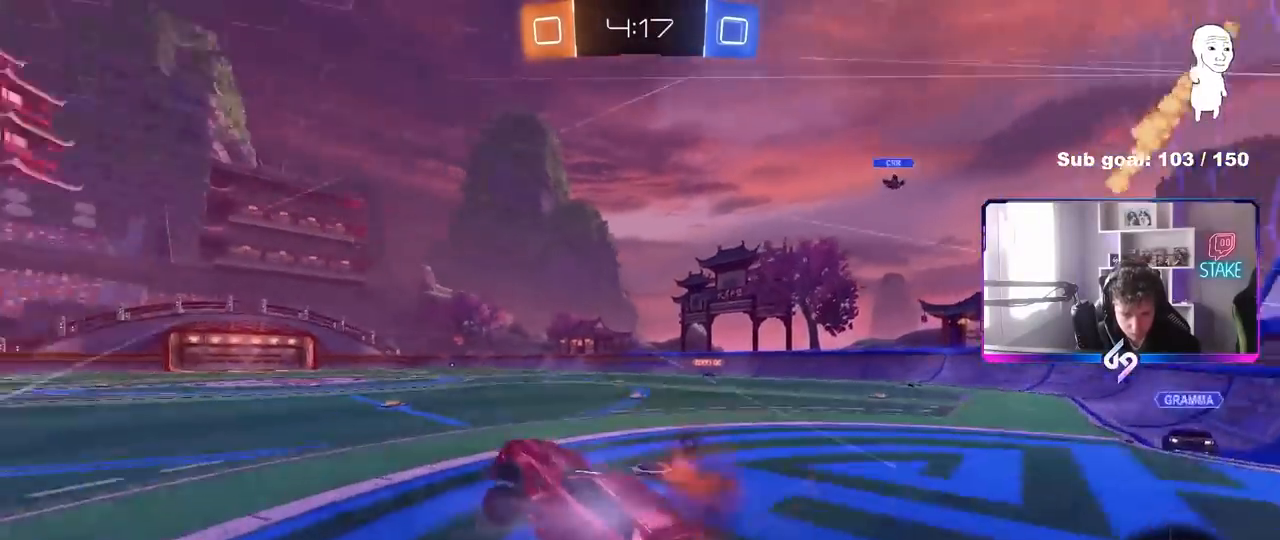
{"keys": ["a", "s", "shift"], "mouse": ["left"], "mouse_move": "still", "events": [[50, "mouse_right", "up"], [150, "mouse_right", "down"], [250, "mouse_right", "up"], [300, "mouse_right", "down"], [383, "s", "down"], [383, "w", "up"], [433, "mouse_right", "up"]]}
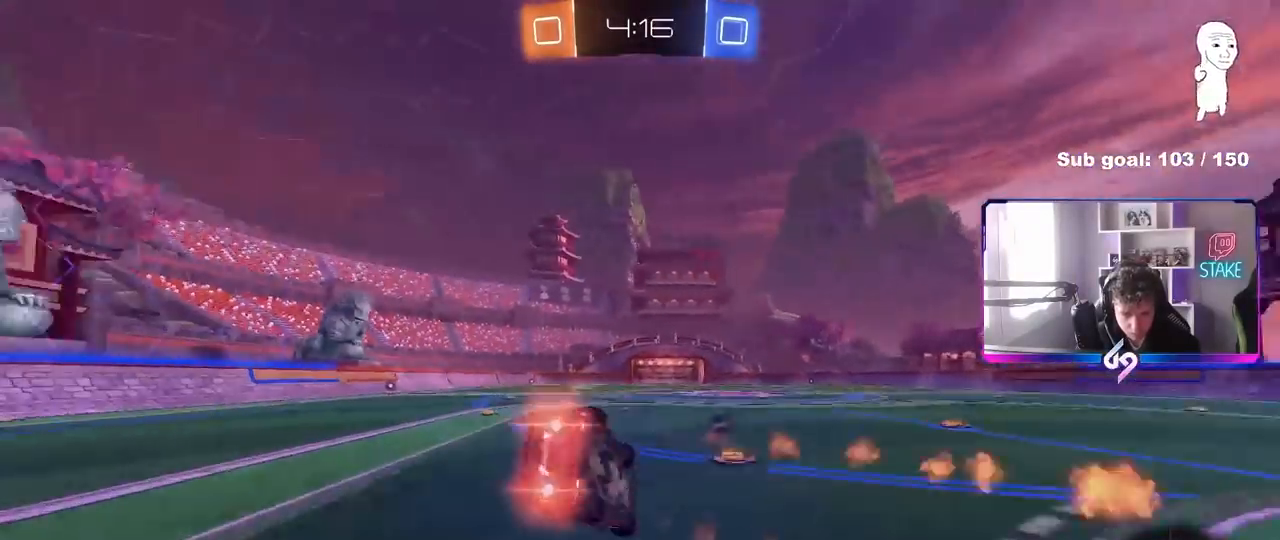
{"keys": ["a", "s"], "mouse": [], "mouse_move": "still", "events": [[33, "mouse_left", "up"], [217, "s", "up"], [267, "space", "down"], [350, "s", "down"], [450, "space", "up"], [500, "shift", "up"]]}
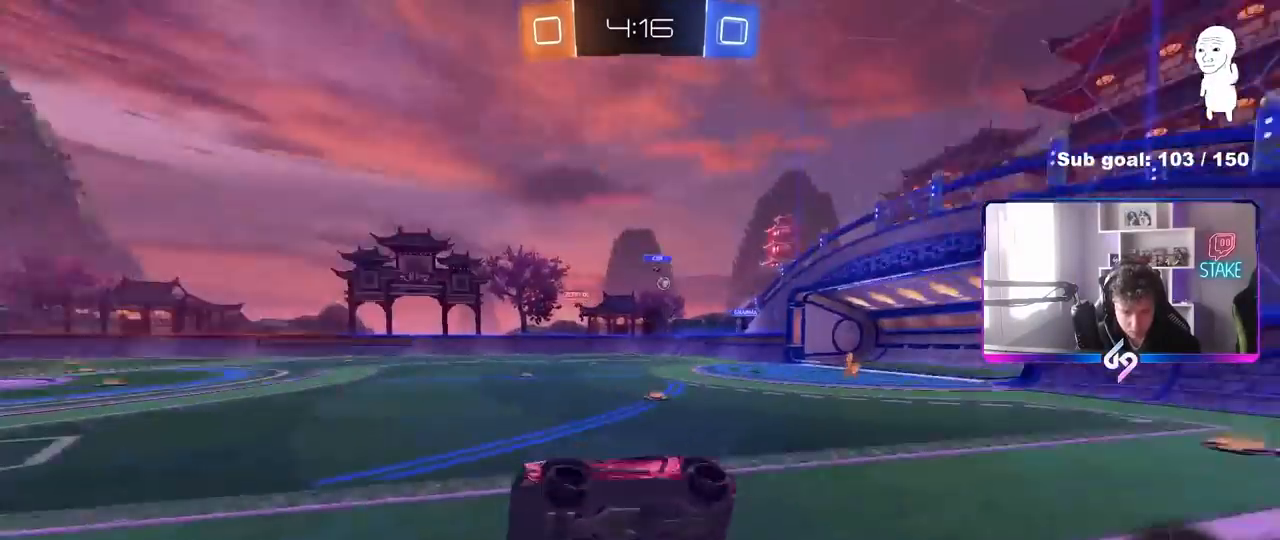
{"keys": ["w"], "mouse": [], "mouse_move": "still", "events": [[83, "s", "up"], [183, "a", "up"], [317, "w", "down"]]}
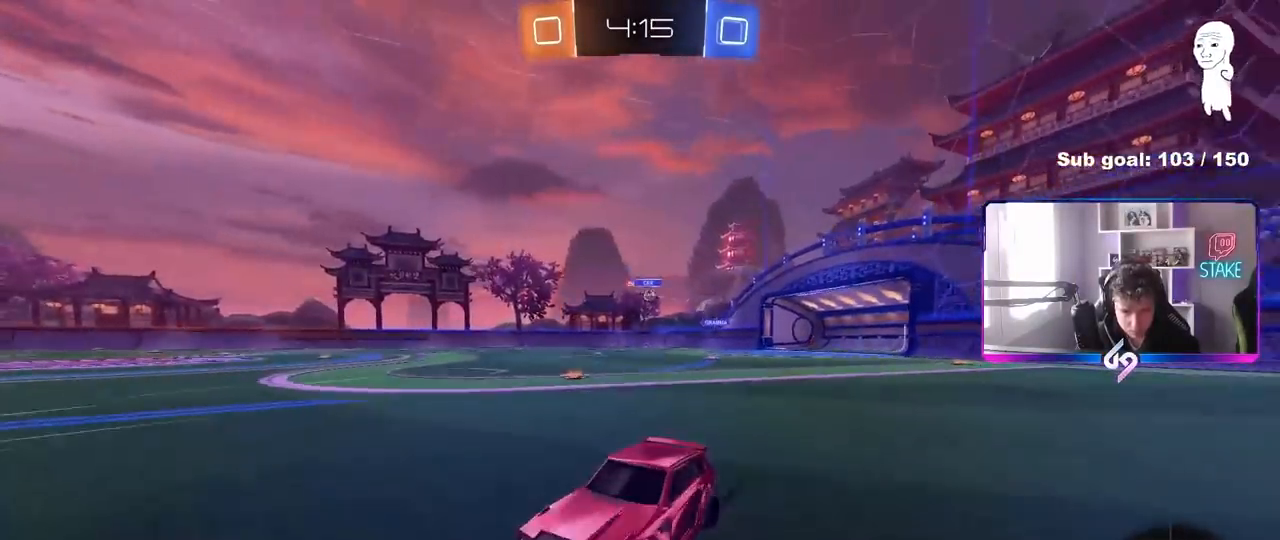
{"keys": ["w"], "mouse": [], "mouse_move": "still", "events": [[100, "space", "down"], [250, "d", "down"], [250, "space", "up"], [333, "d", "up"]]}
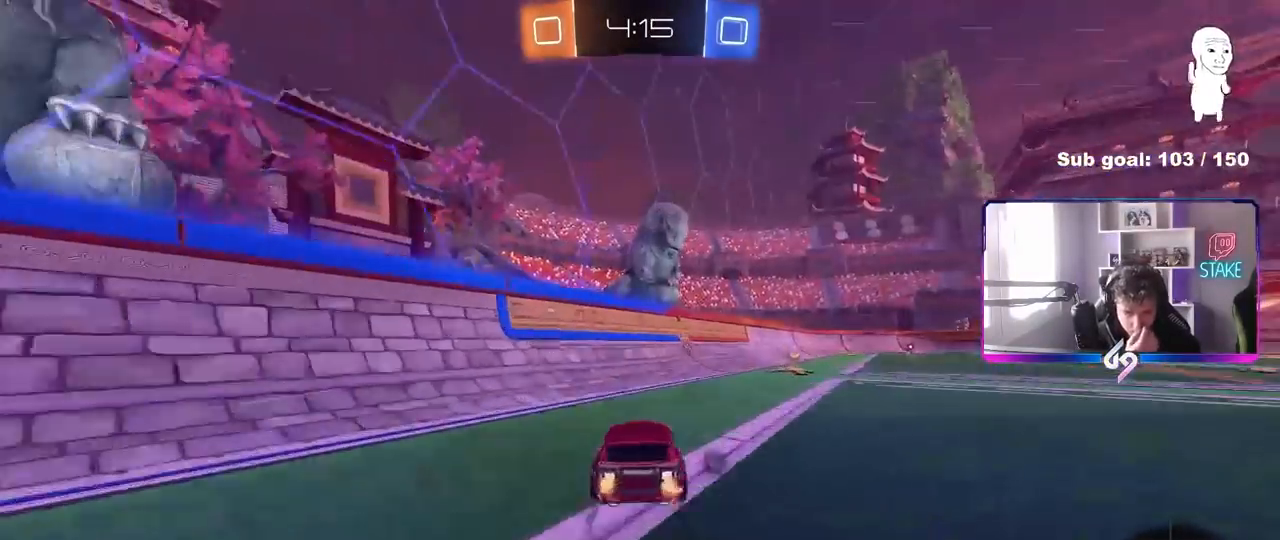
{"keys": ["d", "w"], "mouse": [], "mouse_move": "still", "events": [[67, "space", "down"], [117, "d", "down"], [167, "shift", "down"], [167, "space", "up"], [350, "shift", "up"]]}
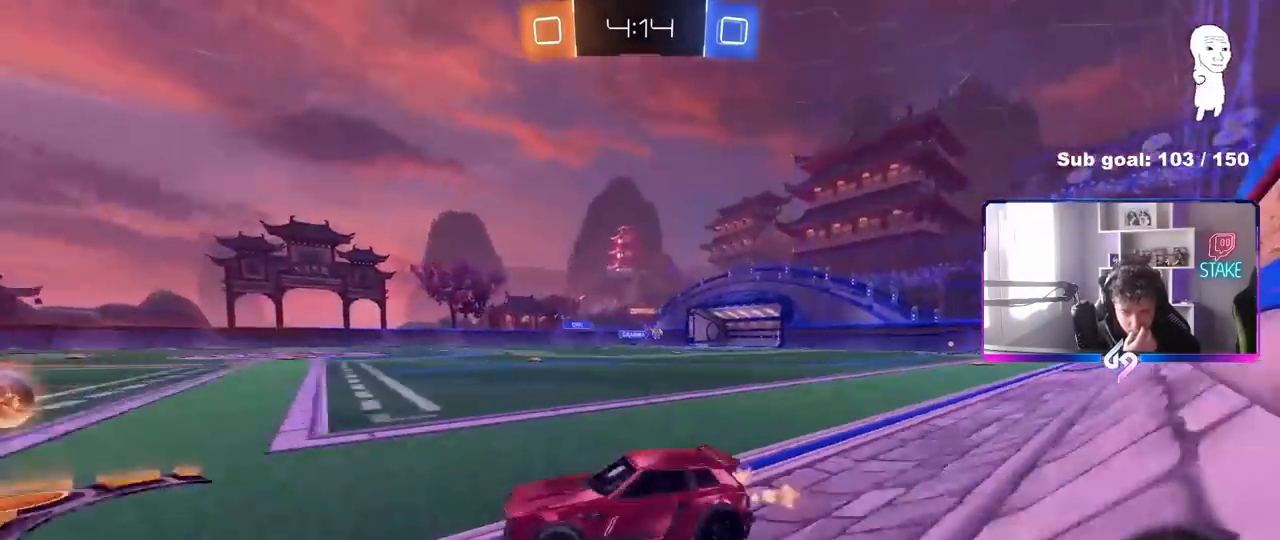
{"keys": ["d", "w"], "mouse": [], "mouse_move": "still", "events": [[183, "shift", "down"], [283, "shift", "up"]]}
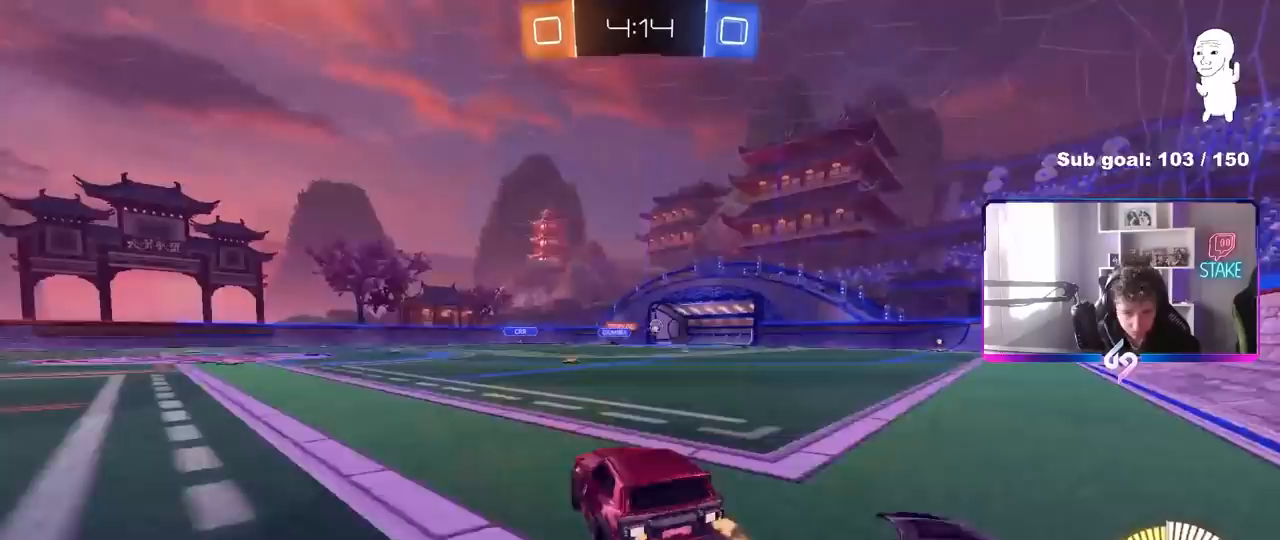
{"keys": ["d", "w"], "mouse": [], "mouse_move": "still", "events": [[150, "mouse_left", "down"], [483, "mouse_left", "up"]]}
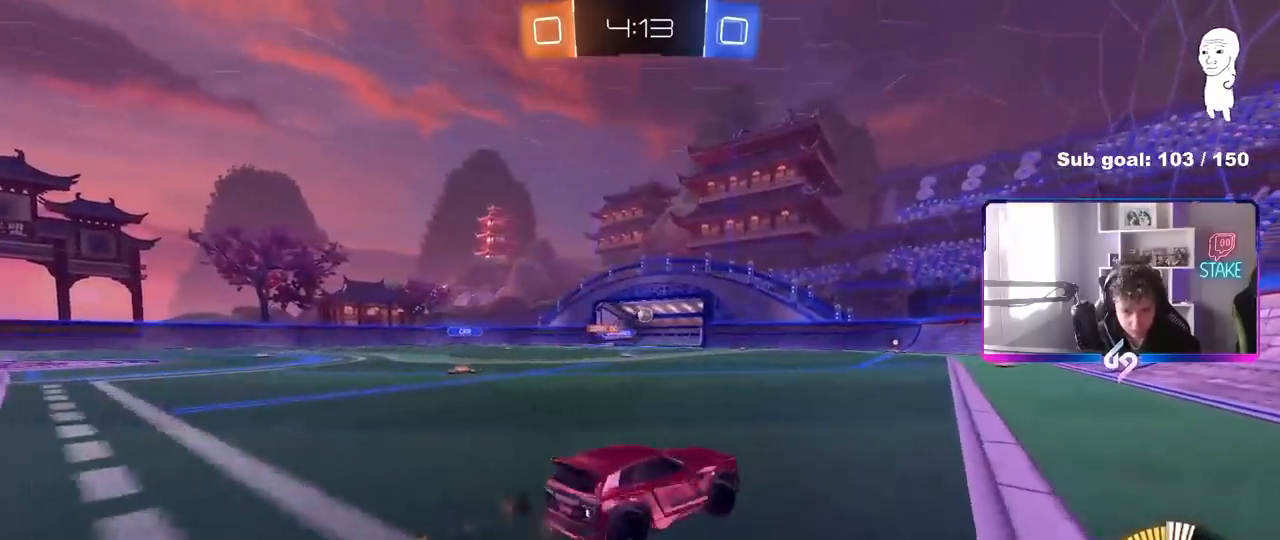
{"keys": [], "mouse": [], "mouse_move": "still", "events": [[117, "d", "up"], [400, "w", "up"]]}
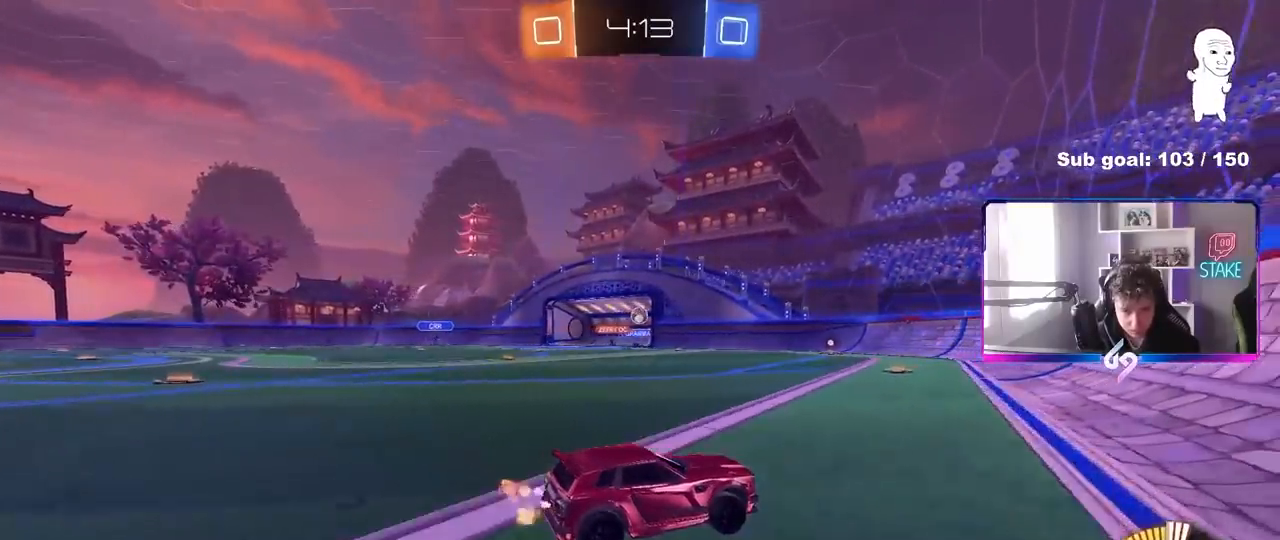
{"keys": ["w"], "mouse": [], "mouse_move": "still", "events": [[283, "w", "down"]]}
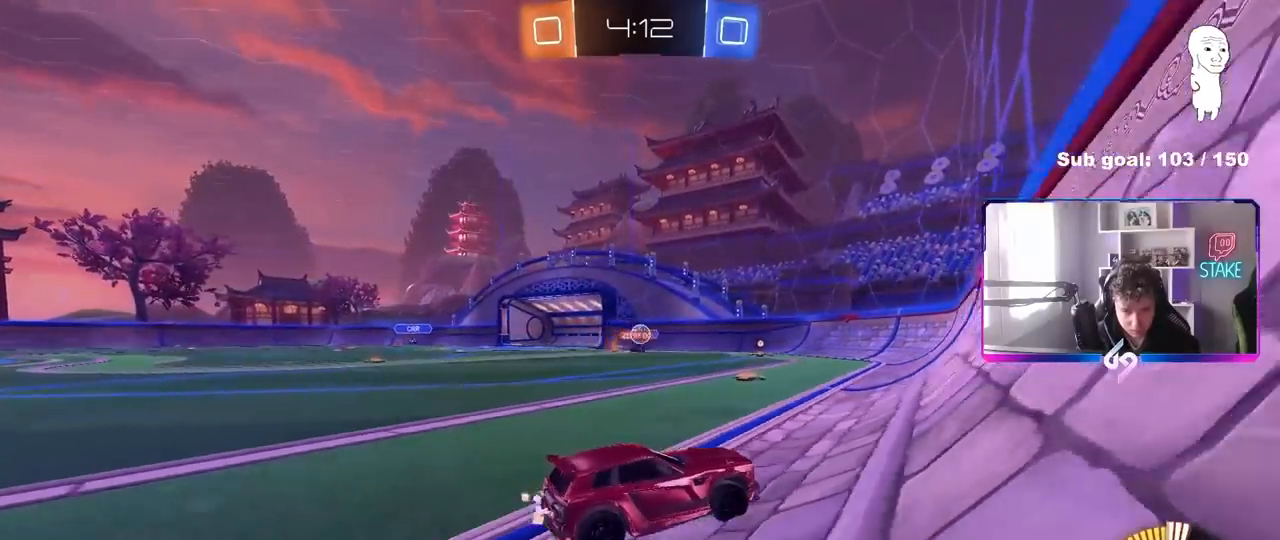
{"keys": ["a", "s"], "mouse": [], "mouse_move": "still", "events": [[200, "a", "down"], [250, "w", "up"], [333, "w", "down"], [383, "s", "down"], [383, "w", "up"]]}
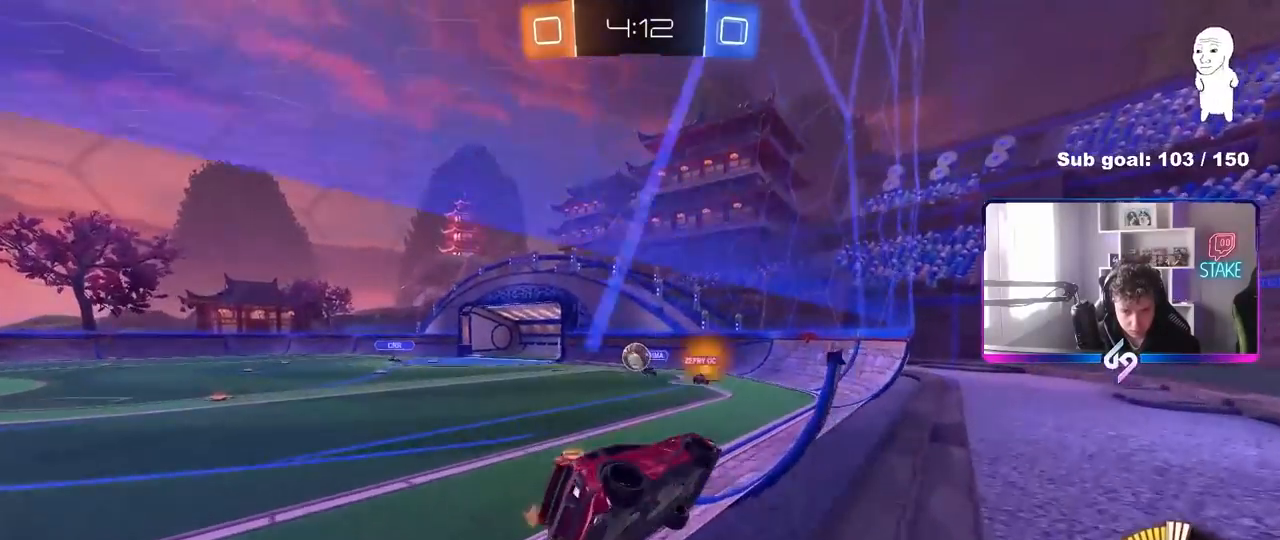
{"keys": ["a", "w"], "mouse": ["left"], "mouse_move": "still", "events": [[167, "s", "up"], [267, "shift", "down"], [300, "mouse_left", "down"], [300, "w", "down"], [400, "shift", "up"]]}
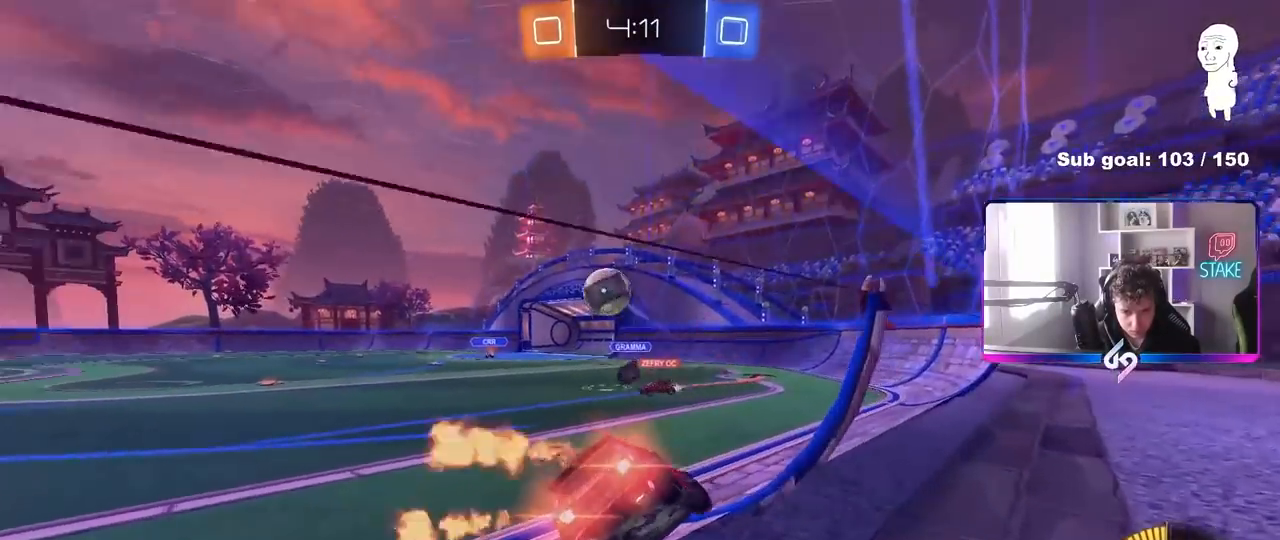
{"keys": ["a", "w"], "mouse": ["left"], "mouse_move": "still", "events": [[33, "shift", "down"], [133, "shift", "up"]]}
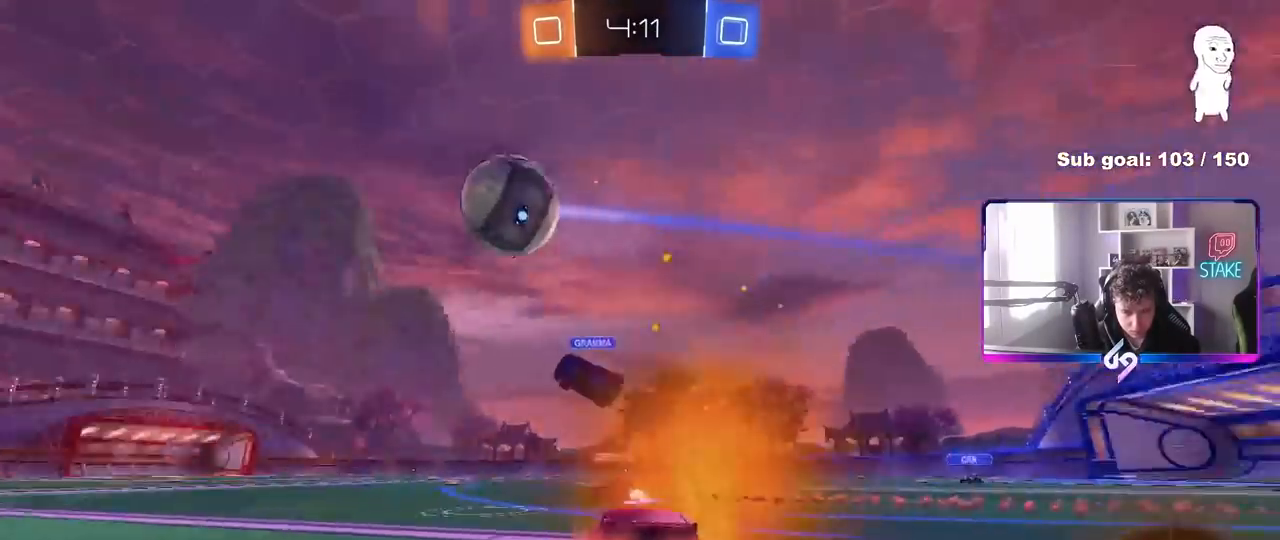
{"keys": ["a", "s", "shift"], "mouse": ["left", "right"], "mouse_move": "still", "events": [[300, "mouse_right", "down"], [333, "mouse_right", "up"], [333, "shift", "down"], [433, "mouse_right", "down"], [483, "s", "down"], [483, "w", "up"]]}
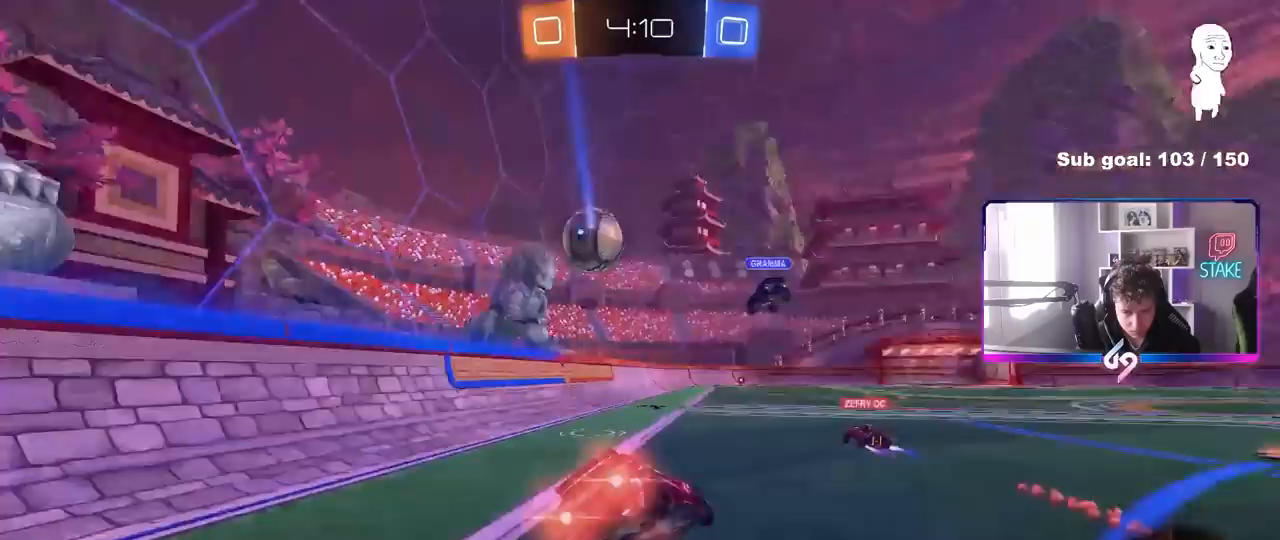
{"keys": ["a", "s", "shift"], "mouse": [], "mouse_move": "still", "events": [[167, "mouse_right", "up"], [217, "mouse_left", "up"], [267, "s", "up"], [400, "s", "down"]]}
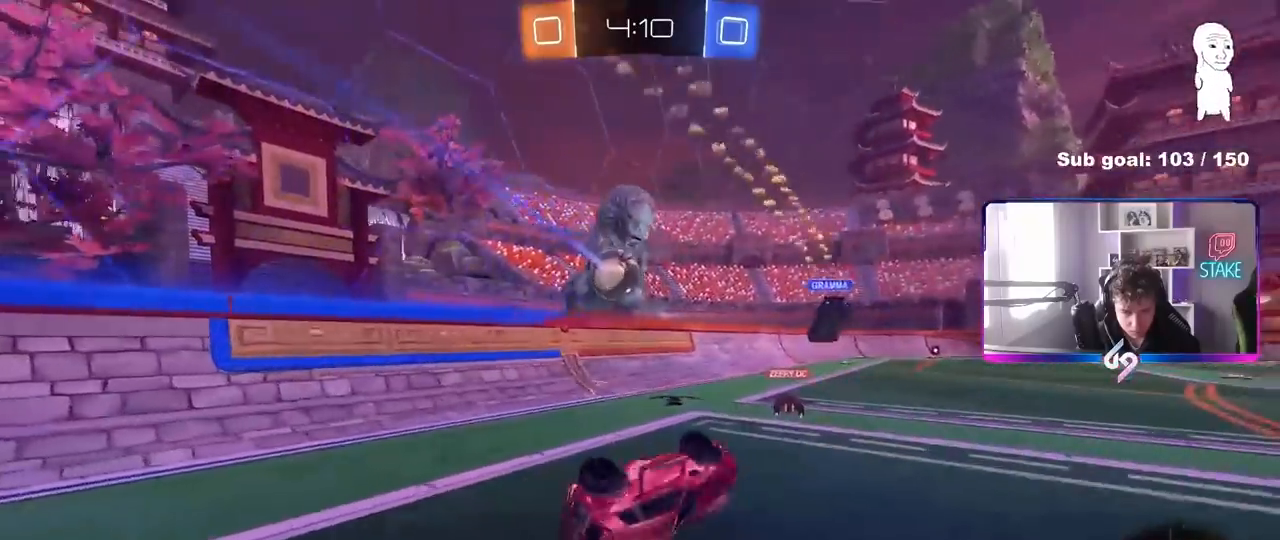
{"keys": [], "mouse": [], "mouse_move": "still", "events": [[183, "shift", "up"], [233, "s", "up"], [283, "a", "up"]]}
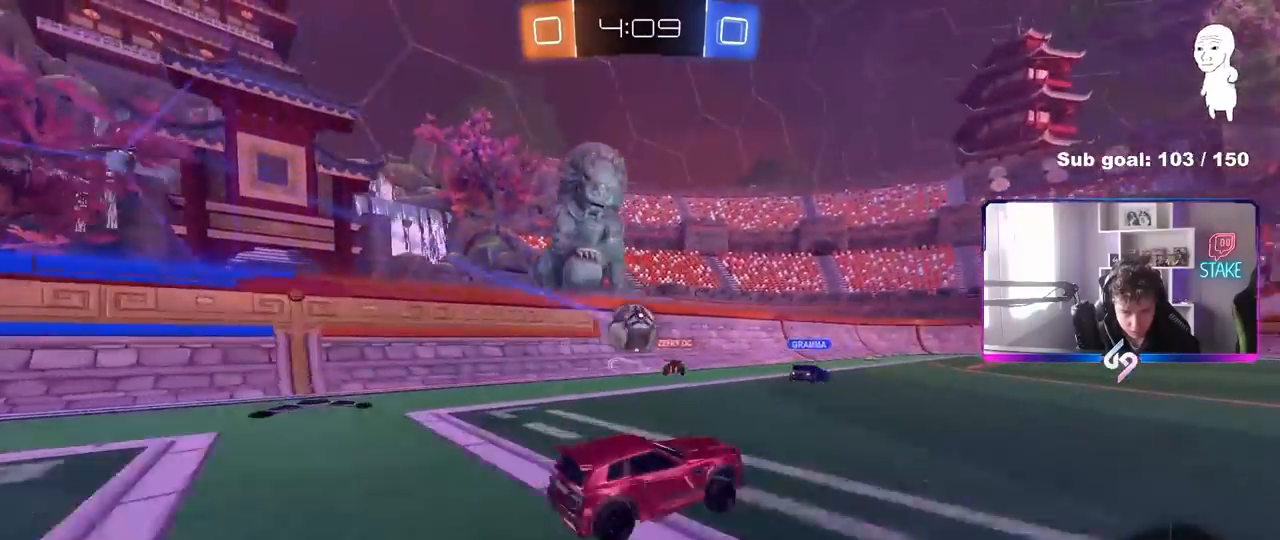
{"keys": ["w"], "mouse": [], "mouse_move": "still", "events": [[100, "w", "down"], [200, "a", "down"], [250, "mouse_left", "down"], [283, "a", "up"], [433, "mouse_left", "up"]]}
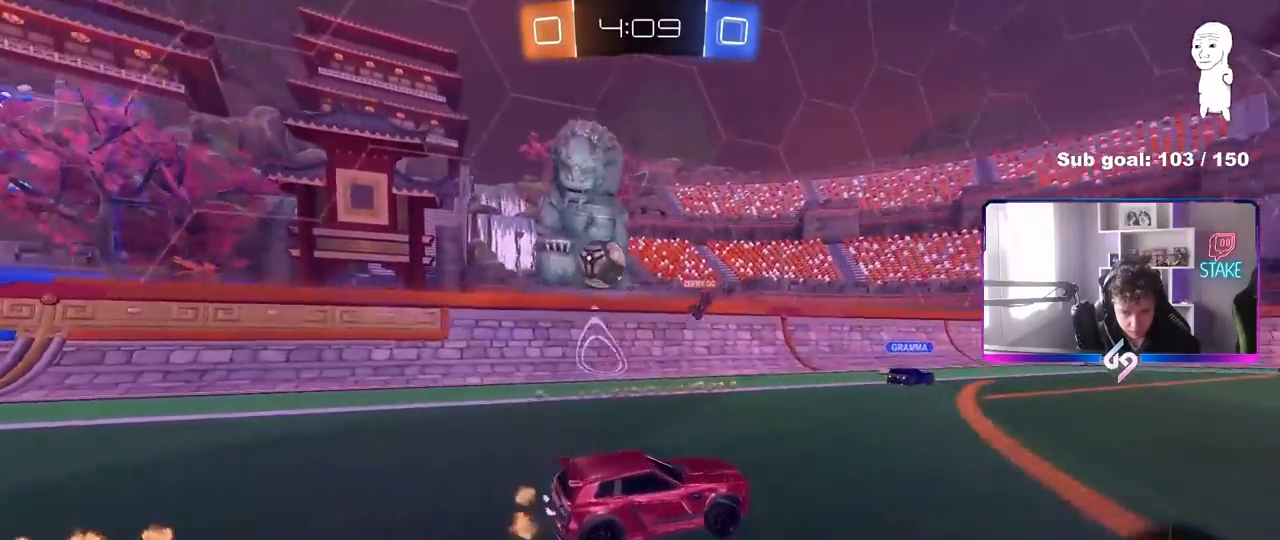
{"keys": ["a", "w"], "mouse": [], "mouse_move": "still", "events": [[217, "d", "down"], [267, "space", "down"], [400, "d", "up"], [450, "a", "down"], [450, "space", "up"]]}
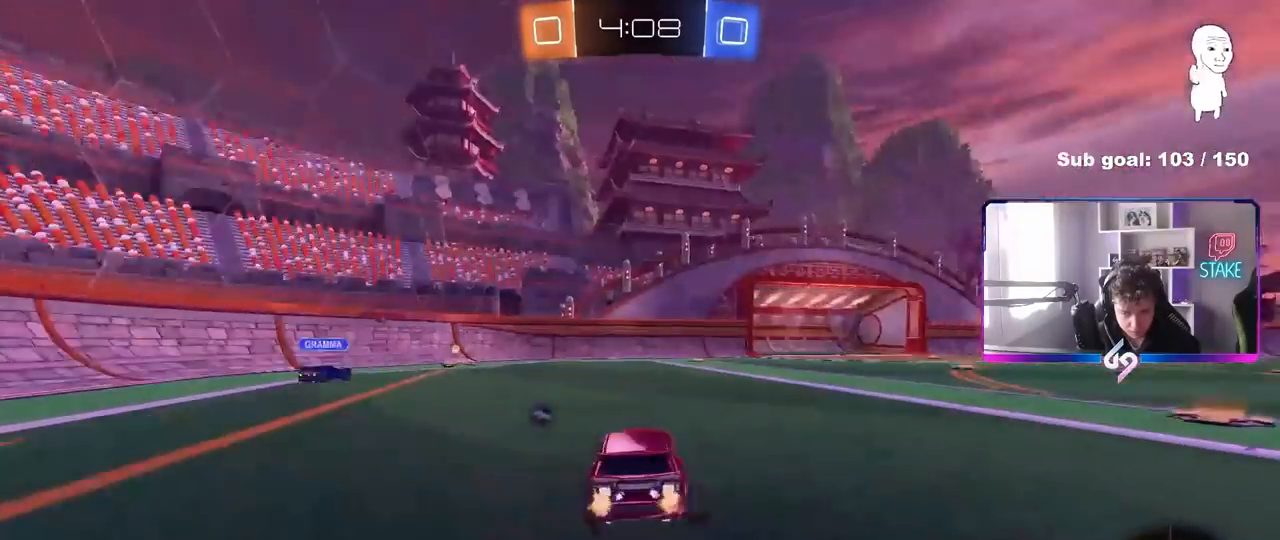
{"keys": ["w"], "mouse": [], "mouse_move": "still", "events": [[50, "a", "up"], [83, "mouse_left", "down"], [233, "mouse_left", "up"]]}
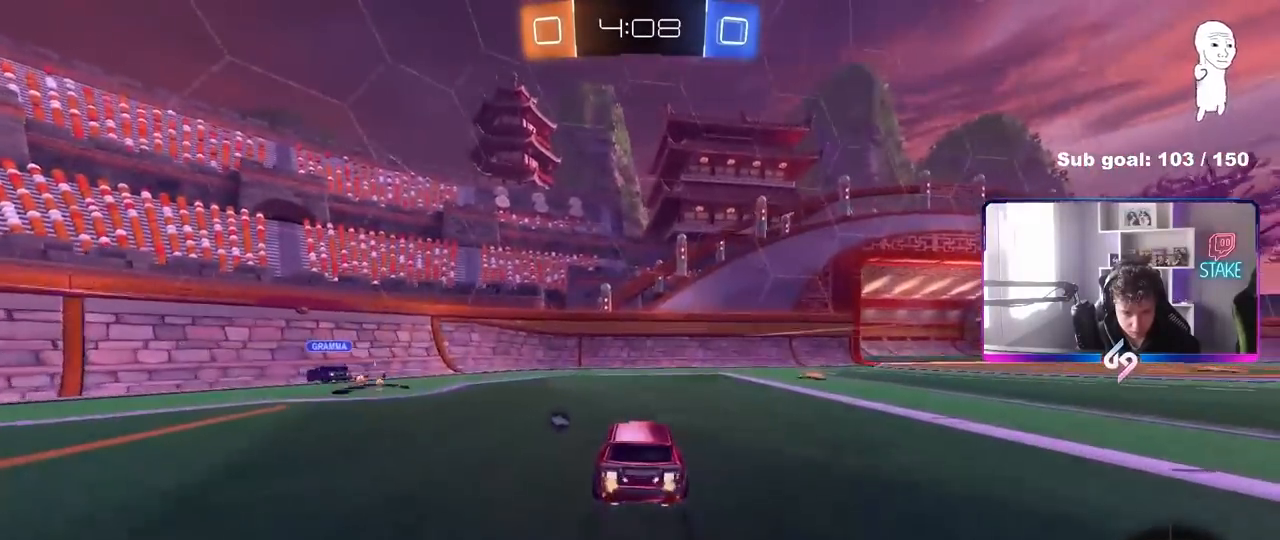
{"keys": ["d", "w"], "mouse": [], "mouse_move": "still", "events": [[100, "d", "down"], [100, "space", "down"], [150, "shift", "down"], [250, "space", "up"], [333, "shift", "up"]]}
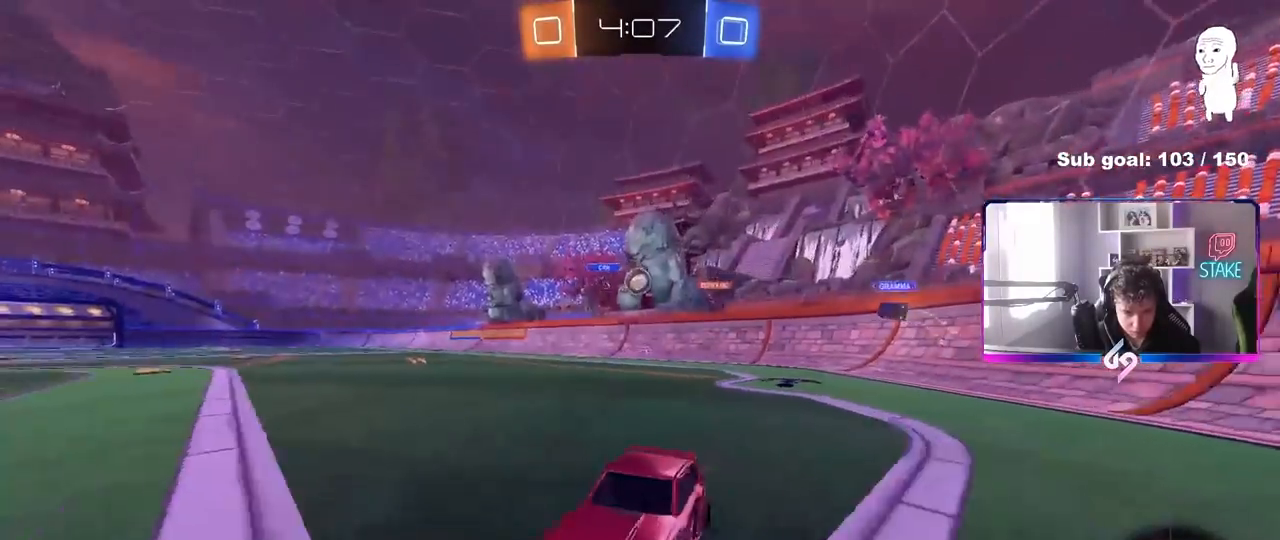
{"keys": ["a", "w"], "mouse": [], "mouse_move": "still", "events": [[67, "shift", "down"], [167, "shift", "up"], [450, "a", "down"], [450, "d", "up"]]}
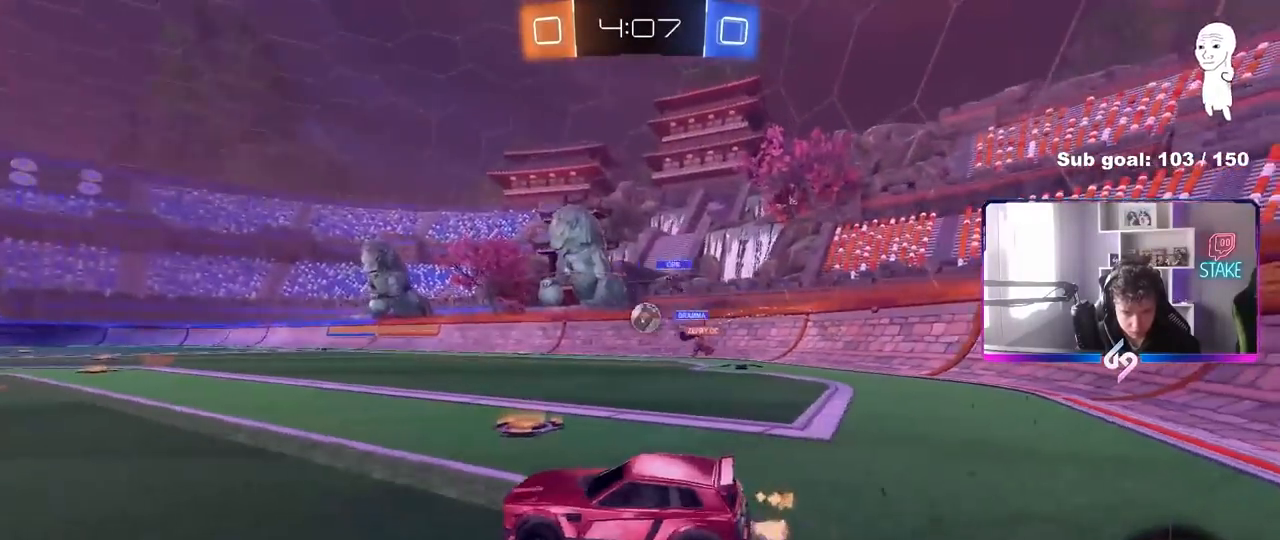
{"keys": ["d", "w"], "mouse": ["left"], "mouse_move": "still", "events": [[50, "shift", "down"], [183, "shift", "up"], [267, "a", "up"], [267, "d", "down"], [267, "mouse_left", "down"]]}
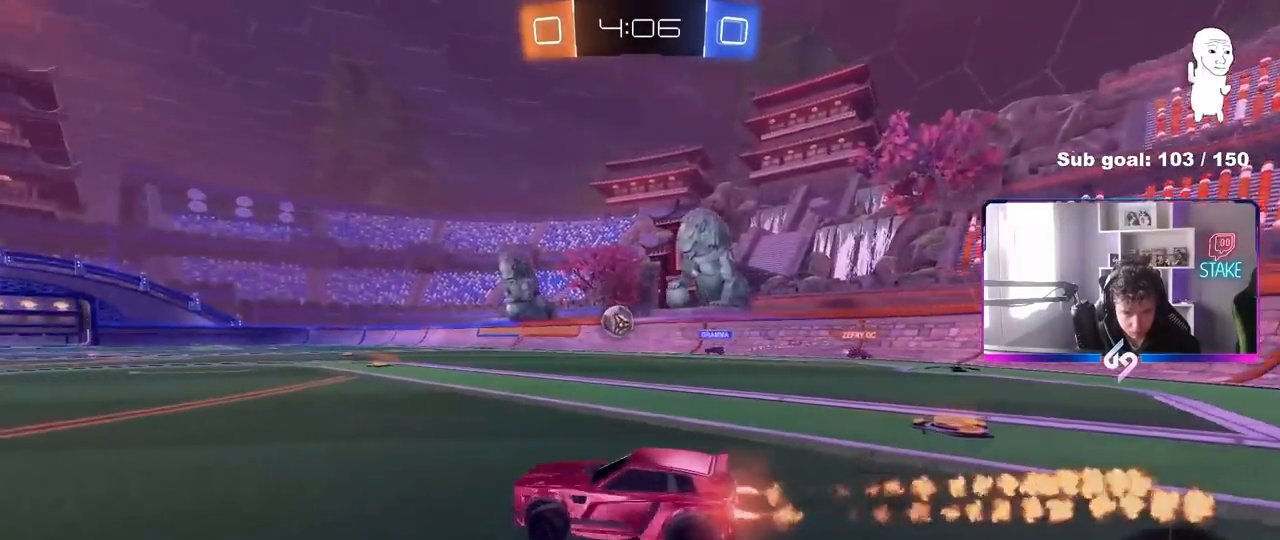
{"keys": ["a", "s", "shift"], "mouse": ["left"], "mouse_move": "still", "events": [[100, "mouse_right", "down"], [200, "a", "down"], [200, "d", "up"], [200, "shift", "down"], [250, "mouse_right", "up"], [300, "mouse_right", "down"], [333, "s", "down"], [333, "w", "up"], [483, "mouse_right", "up"]]}
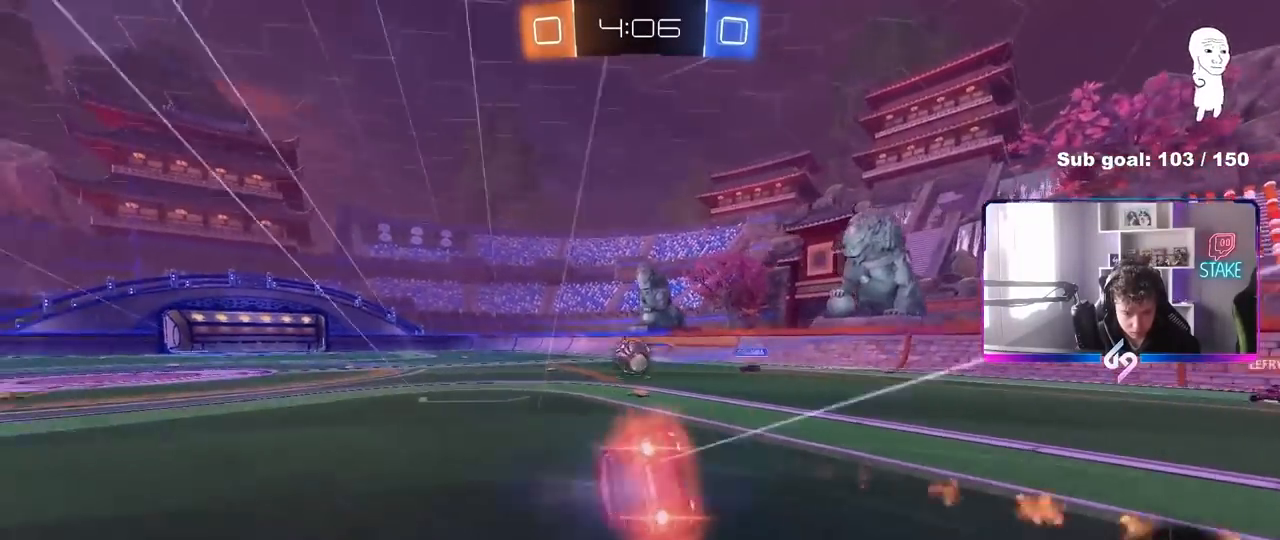
{"keys": ["a", "shift"], "mouse": [], "mouse_move": "still", "events": [[67, "mouse_left", "up"], [167, "s", "up"], [400, "s", "down"], [500, "s", "up"]]}
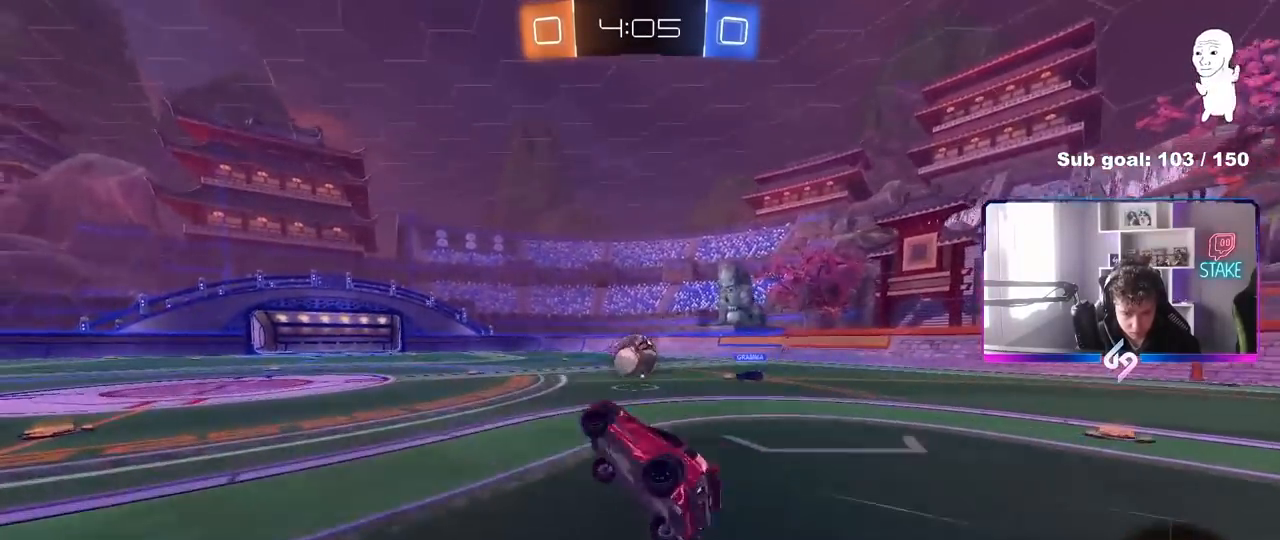
{"keys": ["w"], "mouse": [], "mouse_move": "still", "events": [[83, "shift", "up"], [133, "w", "down"], [233, "a", "up"], [283, "w", "up"], [367, "w", "down"], [417, "a", "down"], [467, "a", "up"]]}
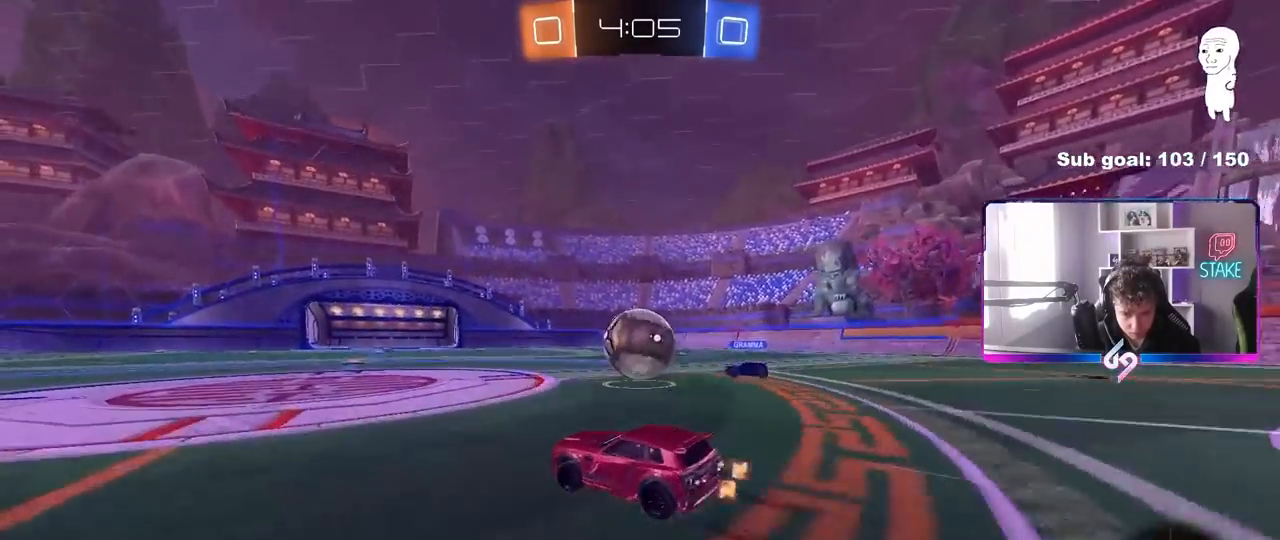
{"keys": ["d", "shift", "w"], "mouse": ["left", "right"], "mouse_move": "still", "events": [[50, "mouse_left", "down"], [100, "d", "down"], [300, "d", "up"], [300, "mouse_right", "down"], [333, "d", "down"], [383, "mouse_right", "up"], [433, "mouse_right", "down"], [433, "shift", "down"]]}
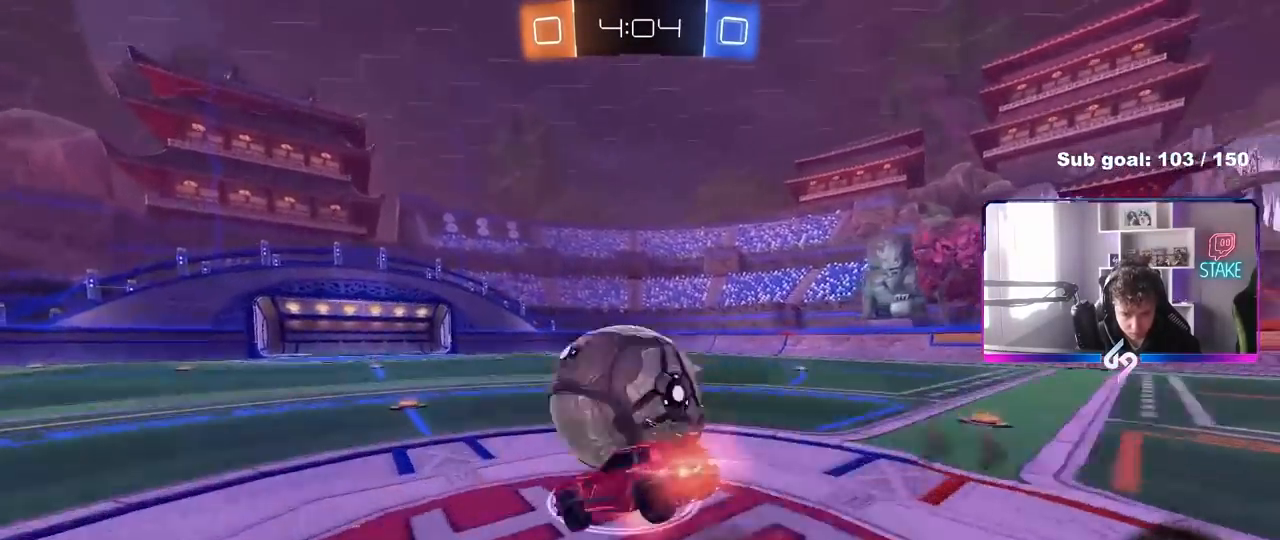
{"keys": ["d", "s", "shift"], "mouse": ["left"], "mouse_move": "still", "events": [[33, "s", "down"], [33, "w", "up"], [117, "mouse_right", "up"], [217, "mouse_left", "up"], [300, "s", "up"], [400, "s", "down"], [500, "mouse_left", "down"]]}